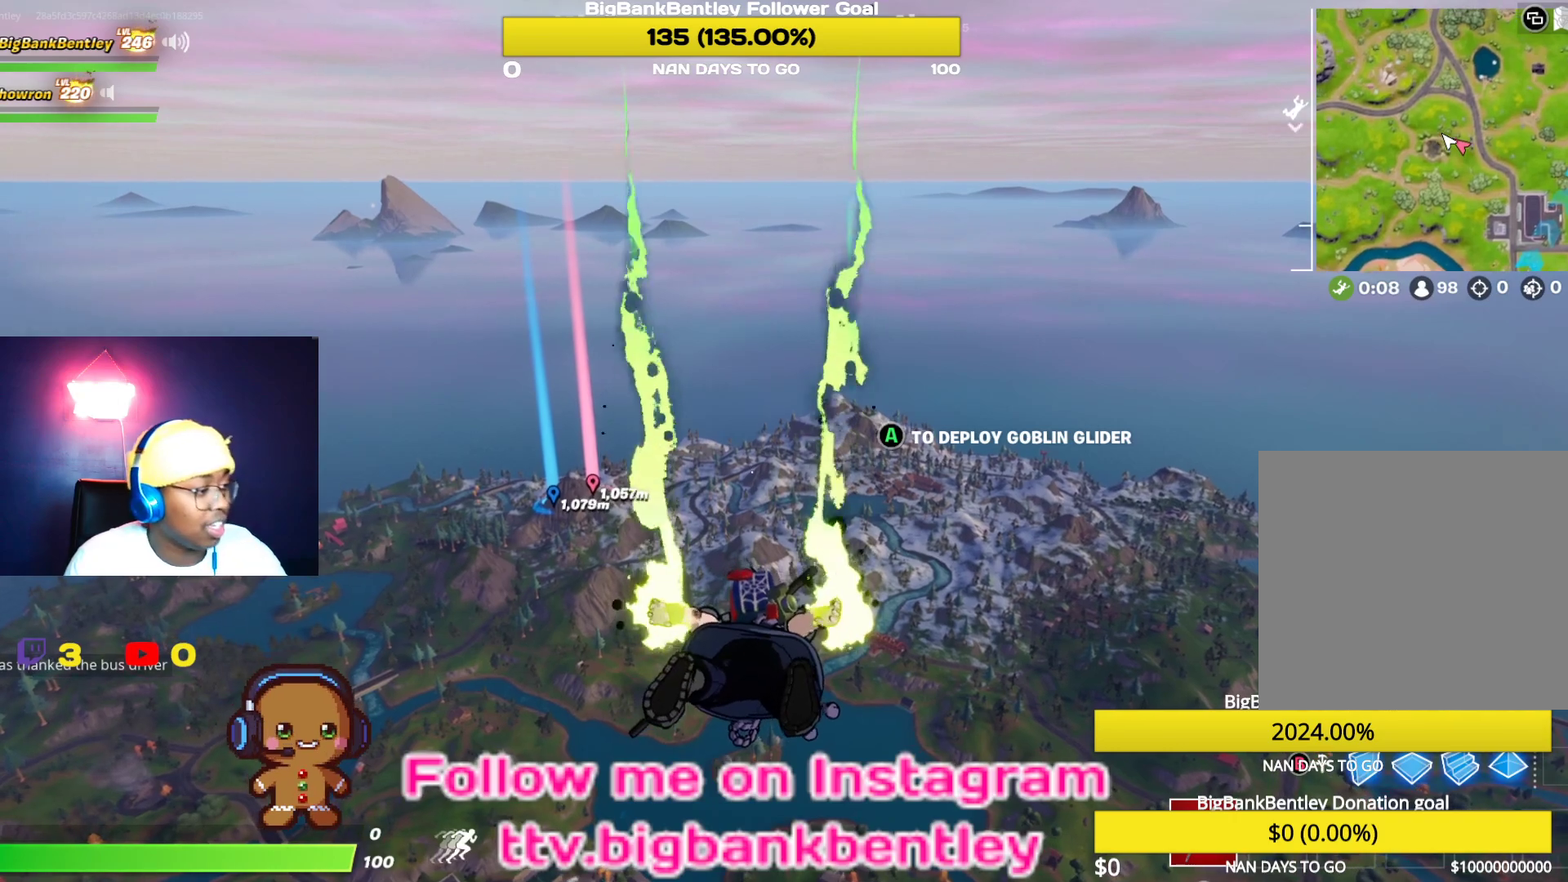
Gameplay with a controller (Xbox layout); each line is a JSON object with the inputs held at the frame after it. "events" lists button and stick changes between this image and that frame as [ms after this image, input, new state], when the widget could be followed in between.
{"buttons": [], "left_stick": "center", "right_stick": "center", "events": [[50, "right_stick", "up-left"], [233, "right_stick", "center"]]}
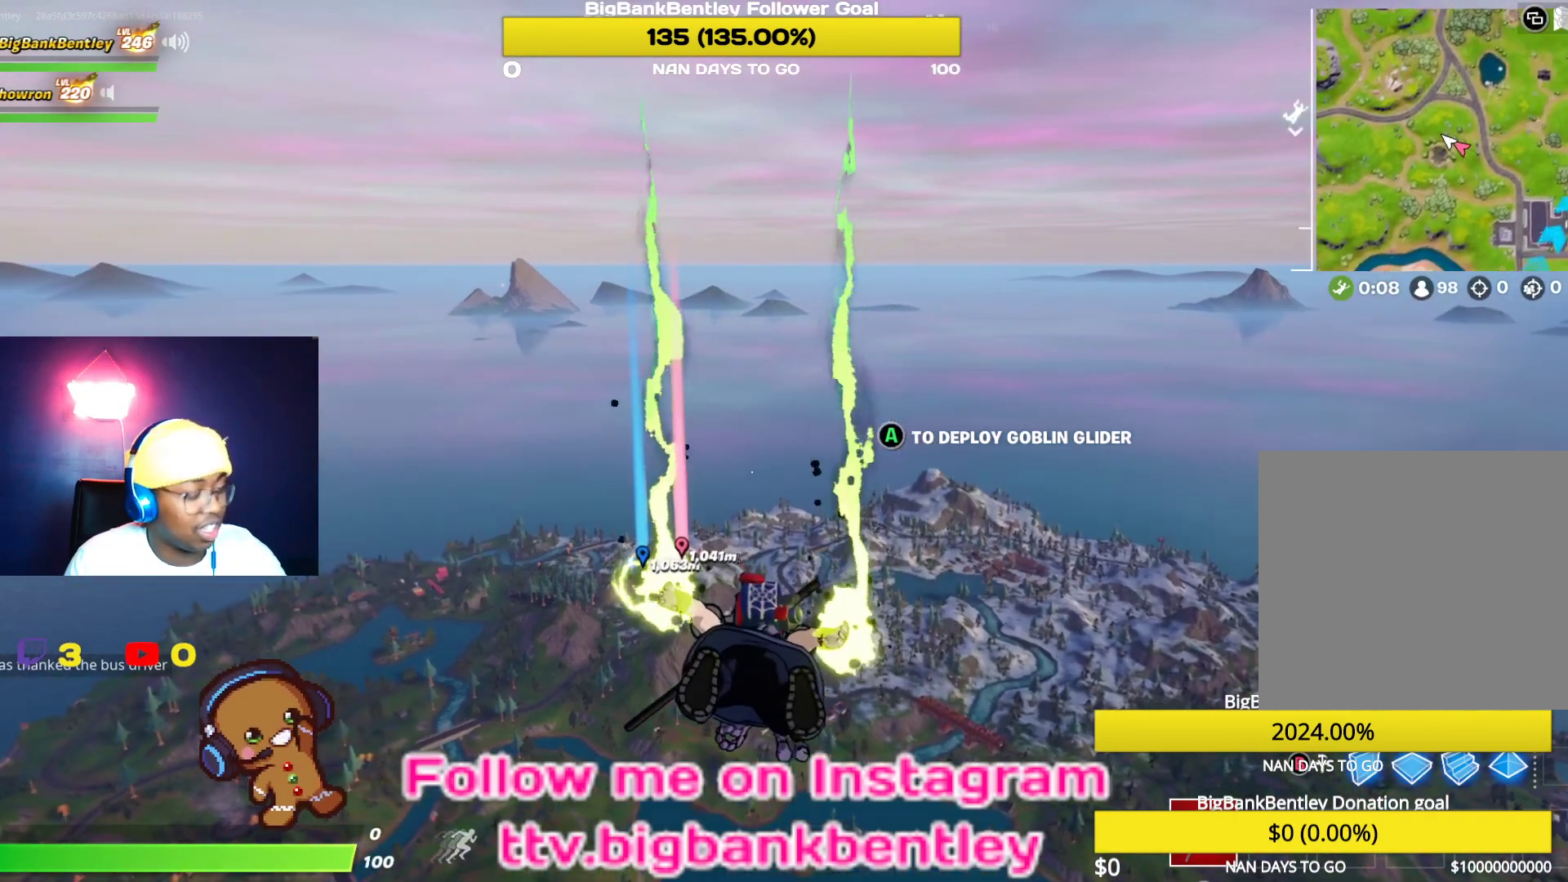
{"buttons": [], "left_stick": "center", "right_stick": "center", "events": [[133, "right_stick", "left"], [300, "right_stick", "center"]]}
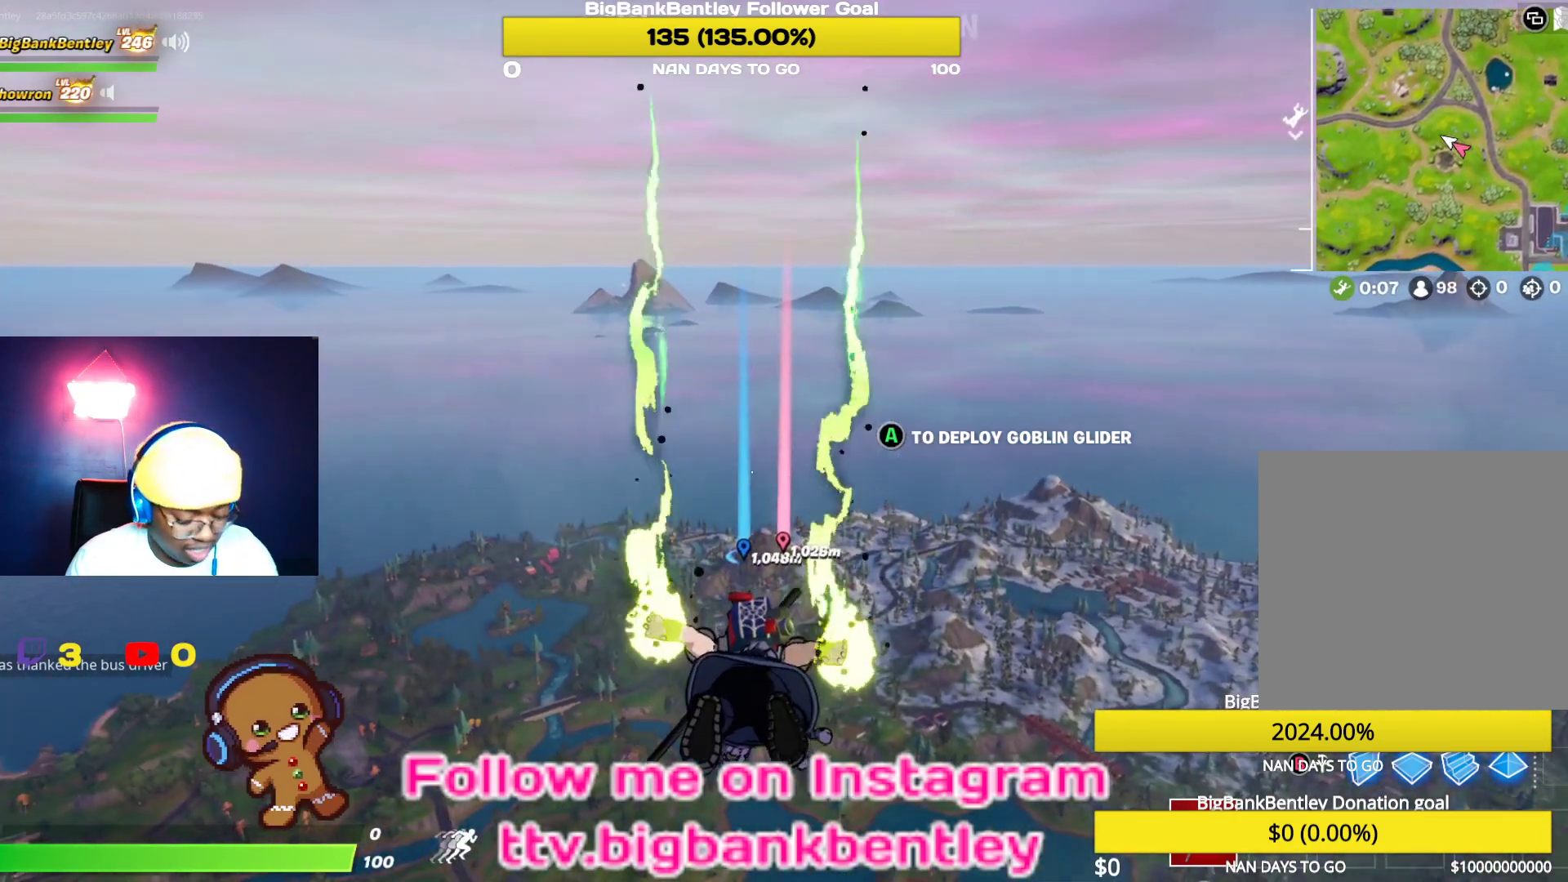
{"buttons": [], "left_stick": "center", "right_stick": "center", "events": []}
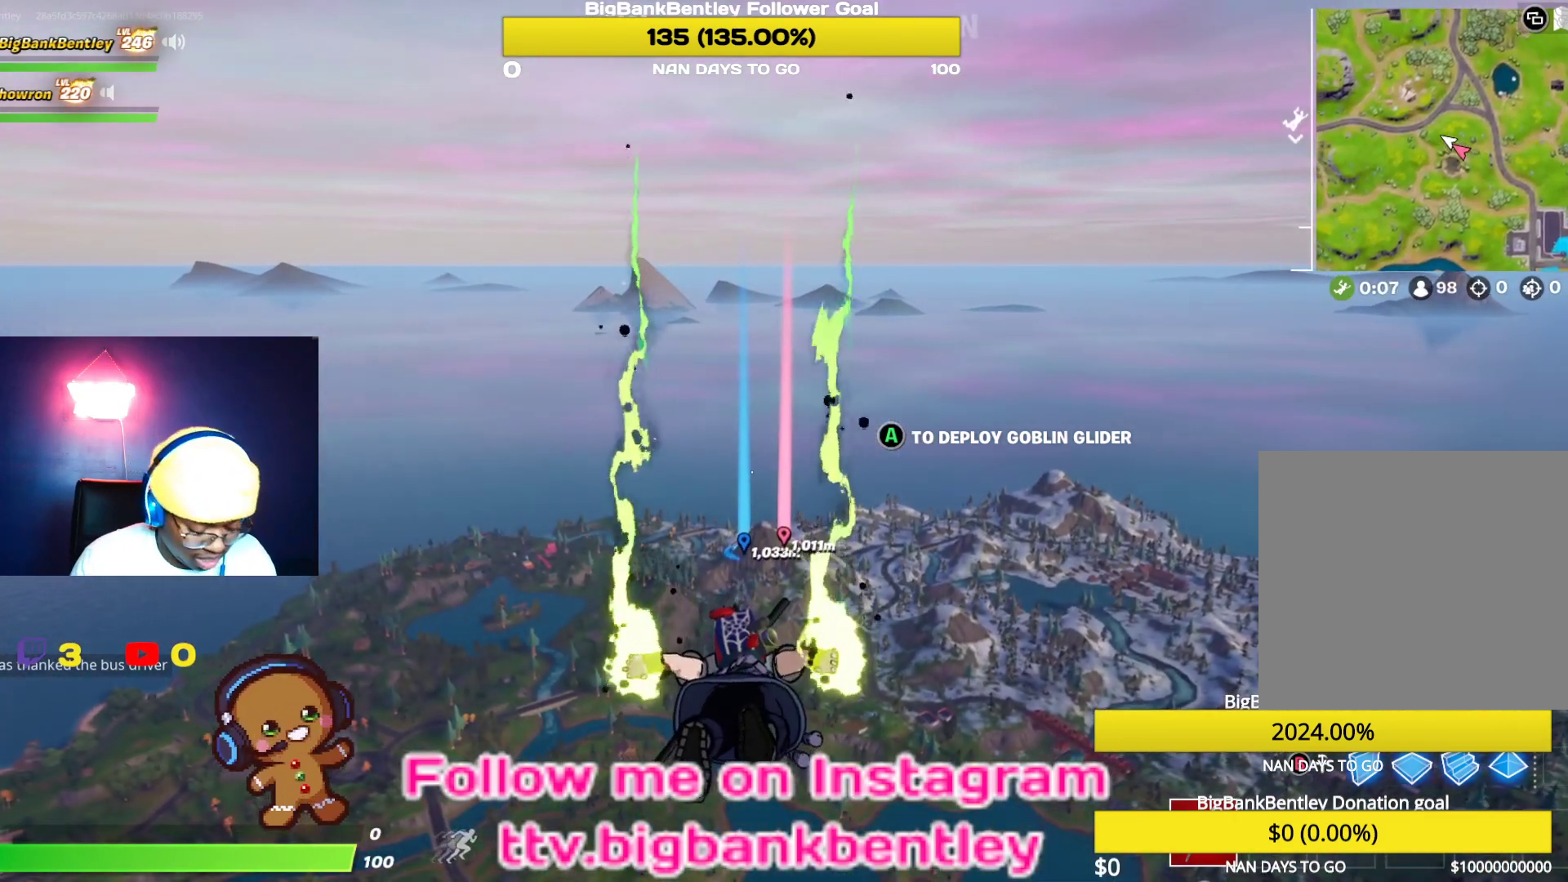
{"buttons": [], "left_stick": "center", "right_stick": "center", "events": []}
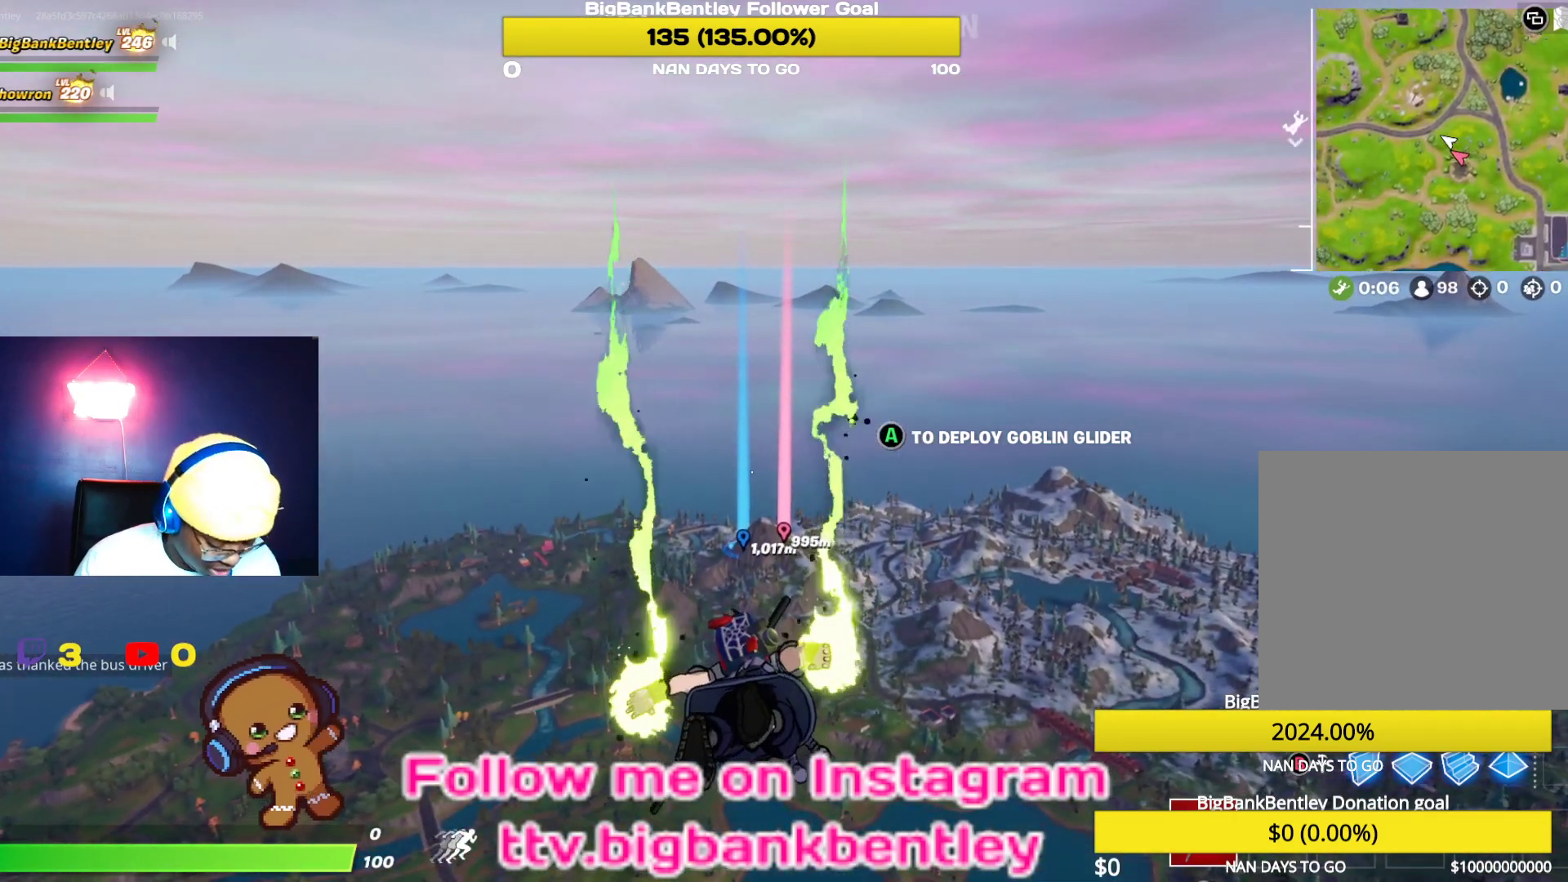
{"buttons": [], "left_stick": "center", "right_stick": "center", "events": []}
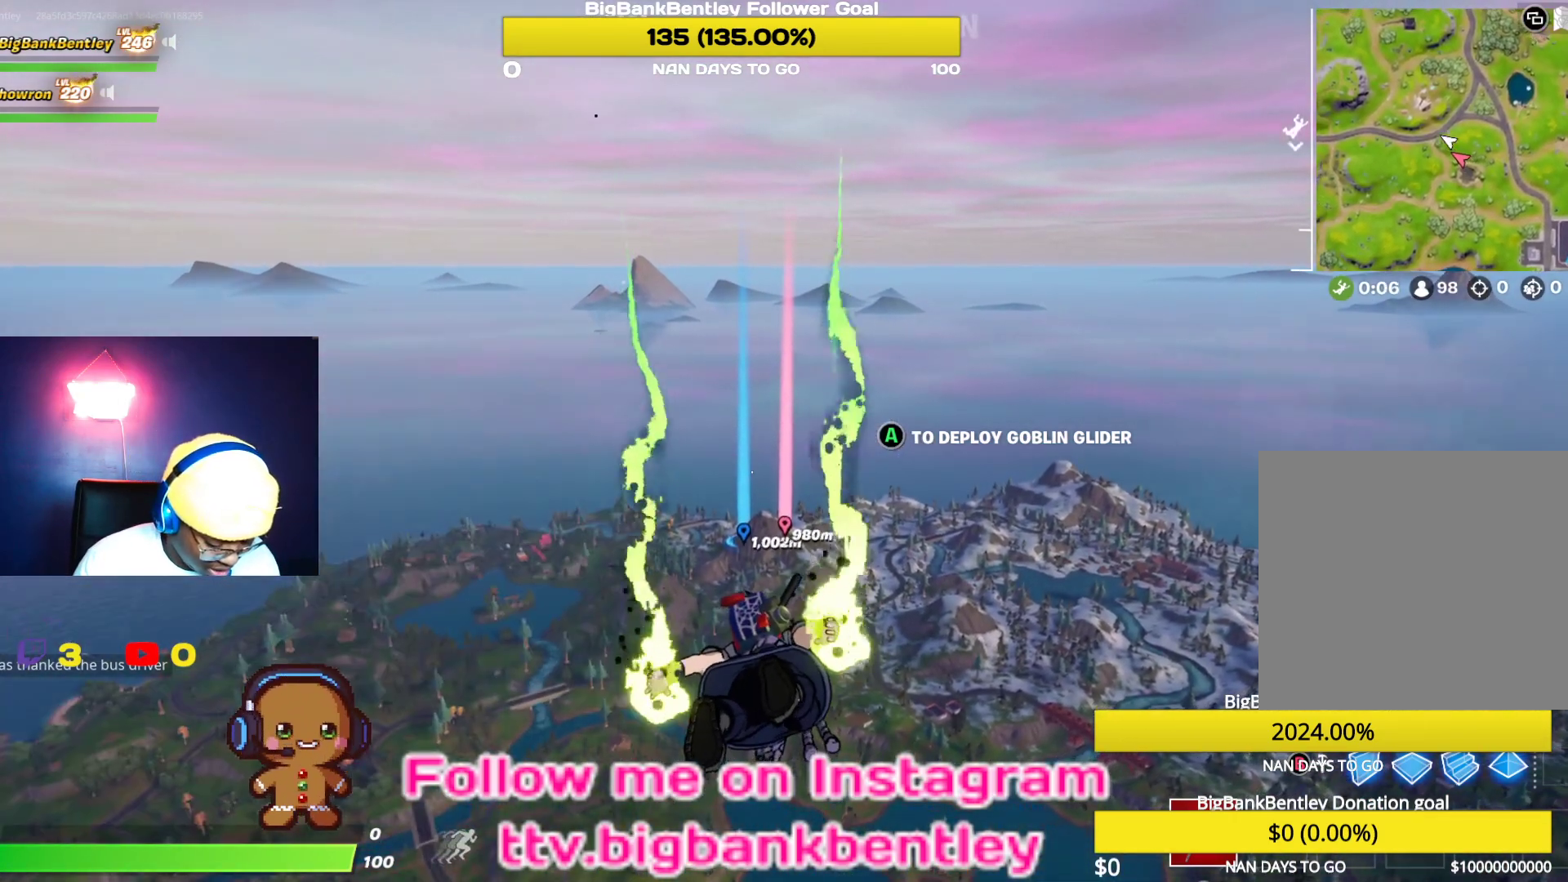
{"buttons": [], "left_stick": "center", "right_stick": "center", "events": []}
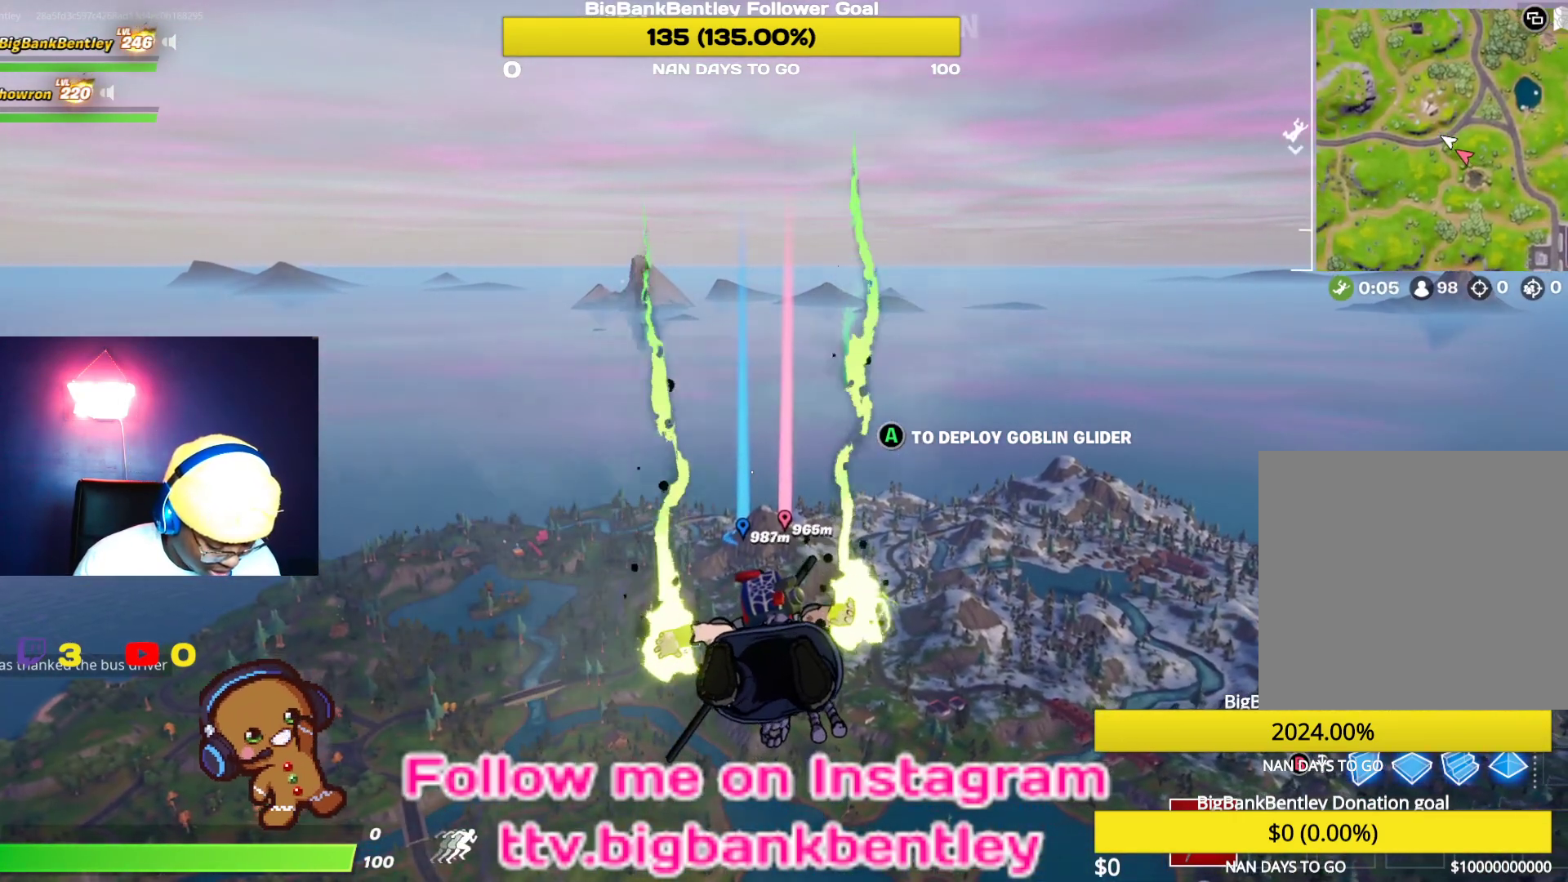
{"buttons": [], "left_stick": "center", "right_stick": "center", "events": []}
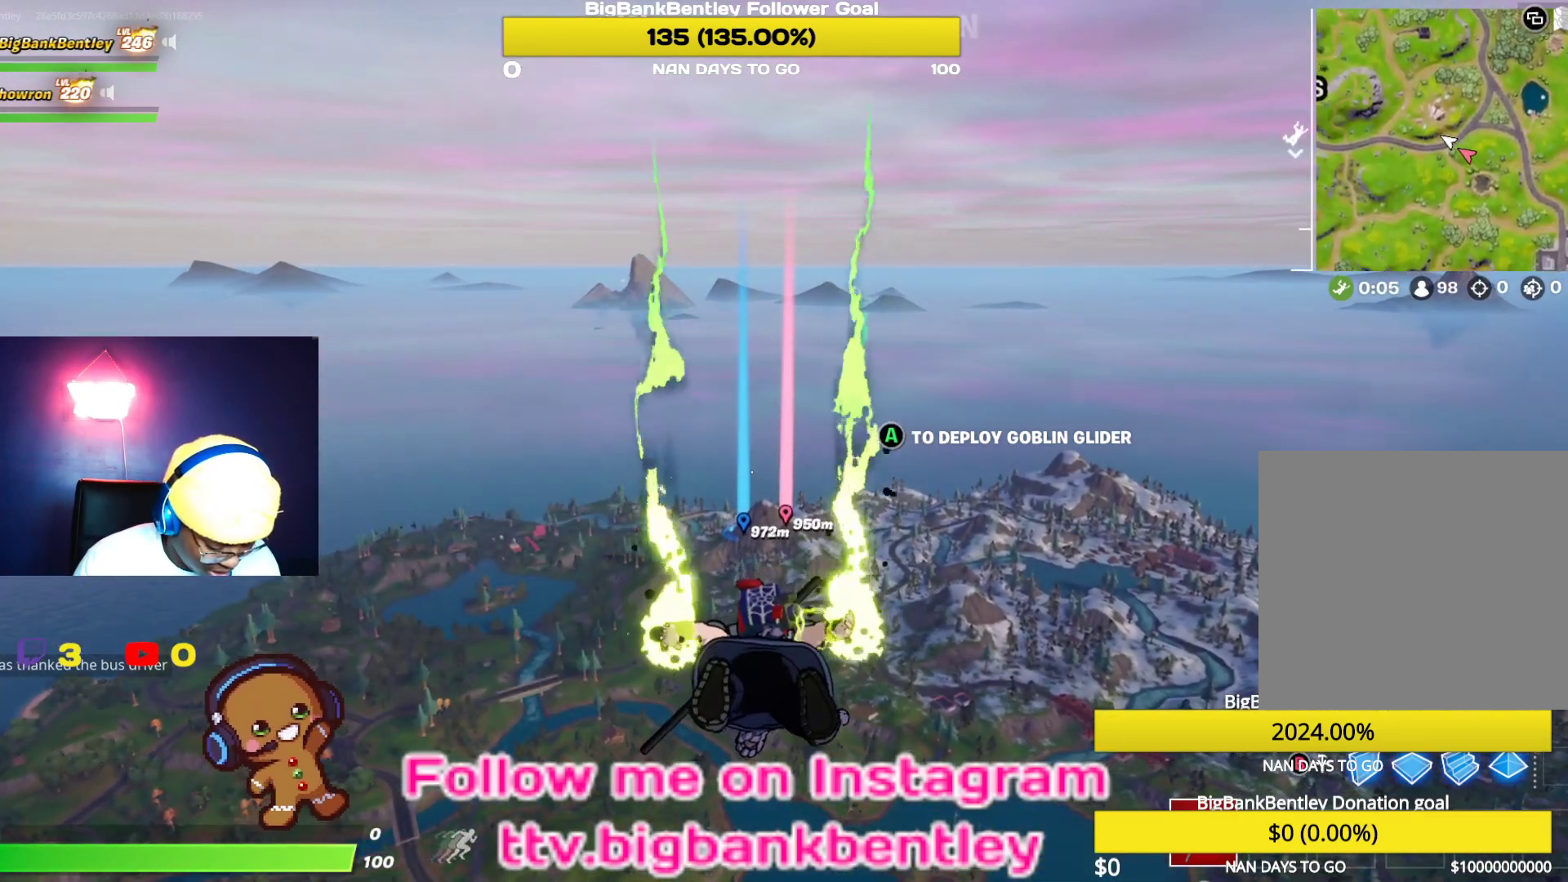
{"buttons": [], "left_stick": "center", "right_stick": "center", "events": []}
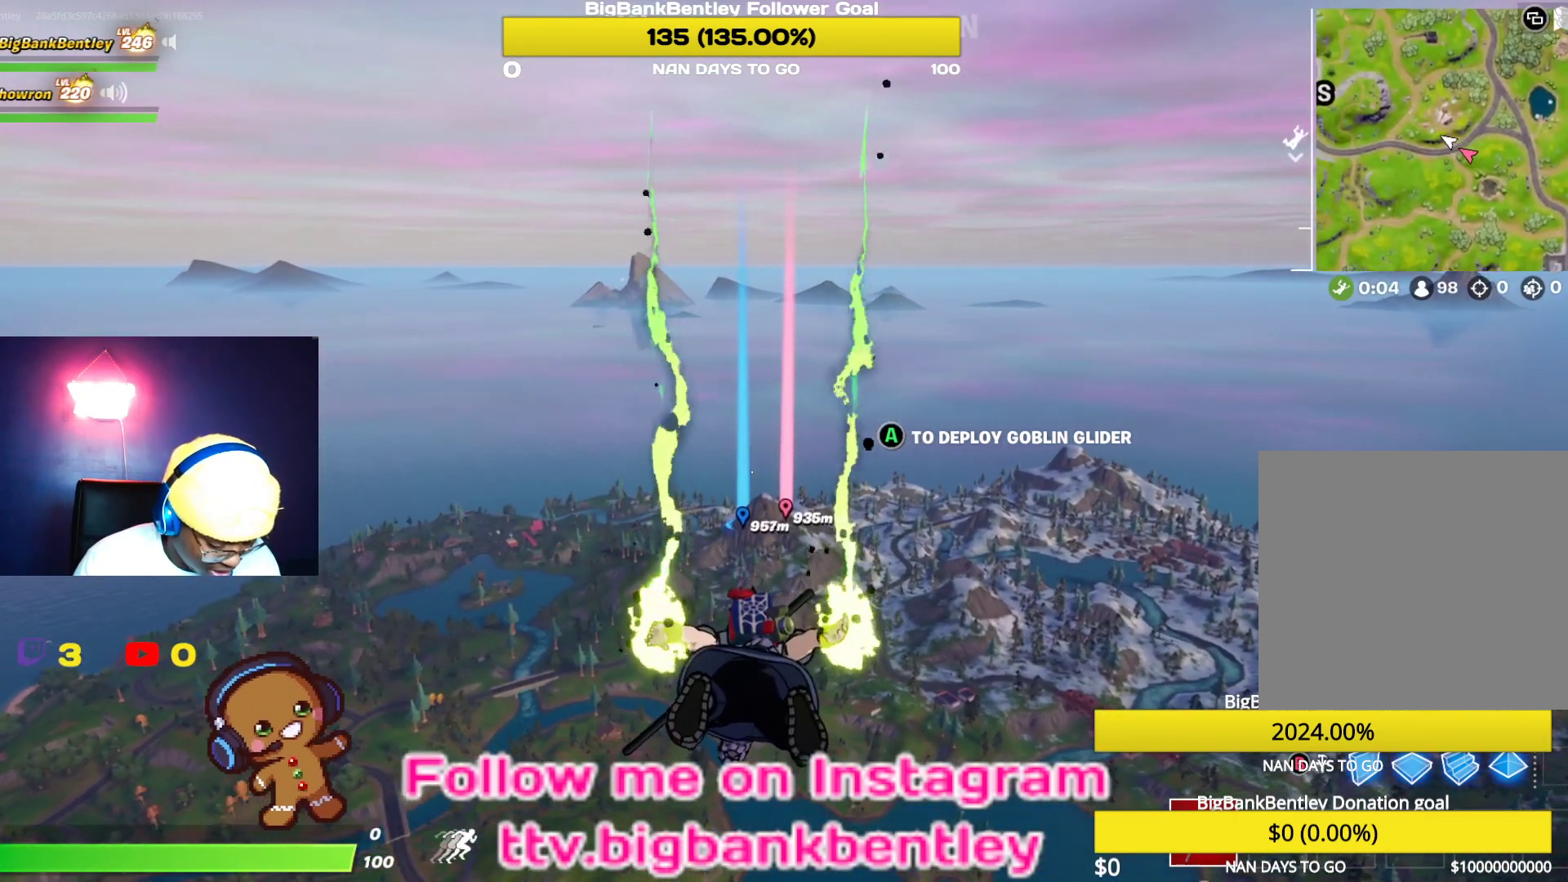
{"buttons": [], "left_stick": "center", "right_stick": "center", "events": []}
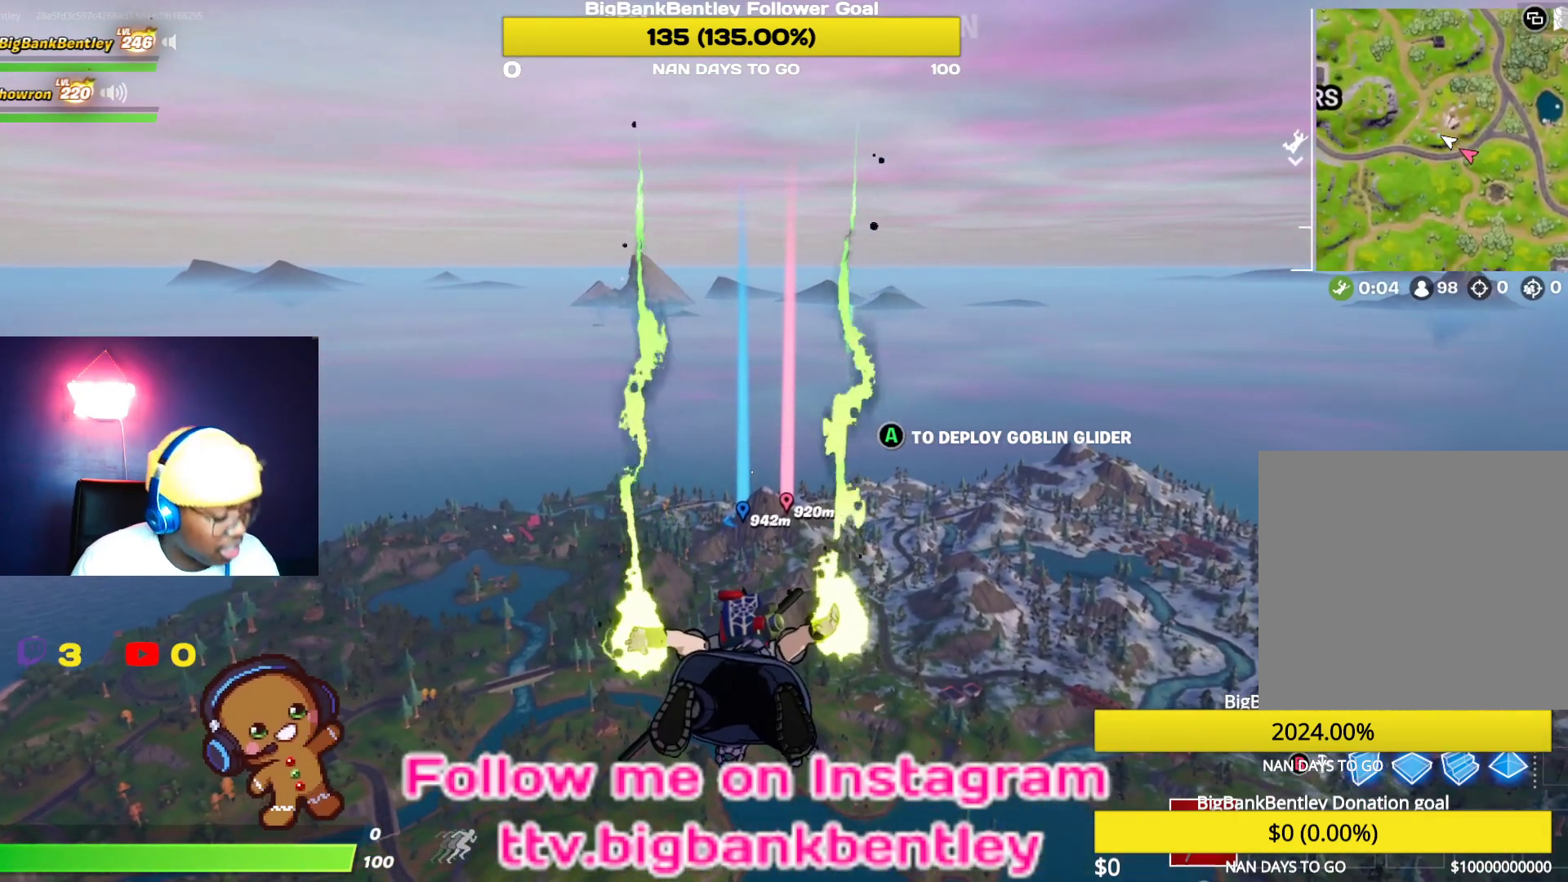
{"buttons": [], "left_stick": "center", "right_stick": "center", "events": [[300, "right_stick", "up-left"], [433, "right_stick", "center"]]}
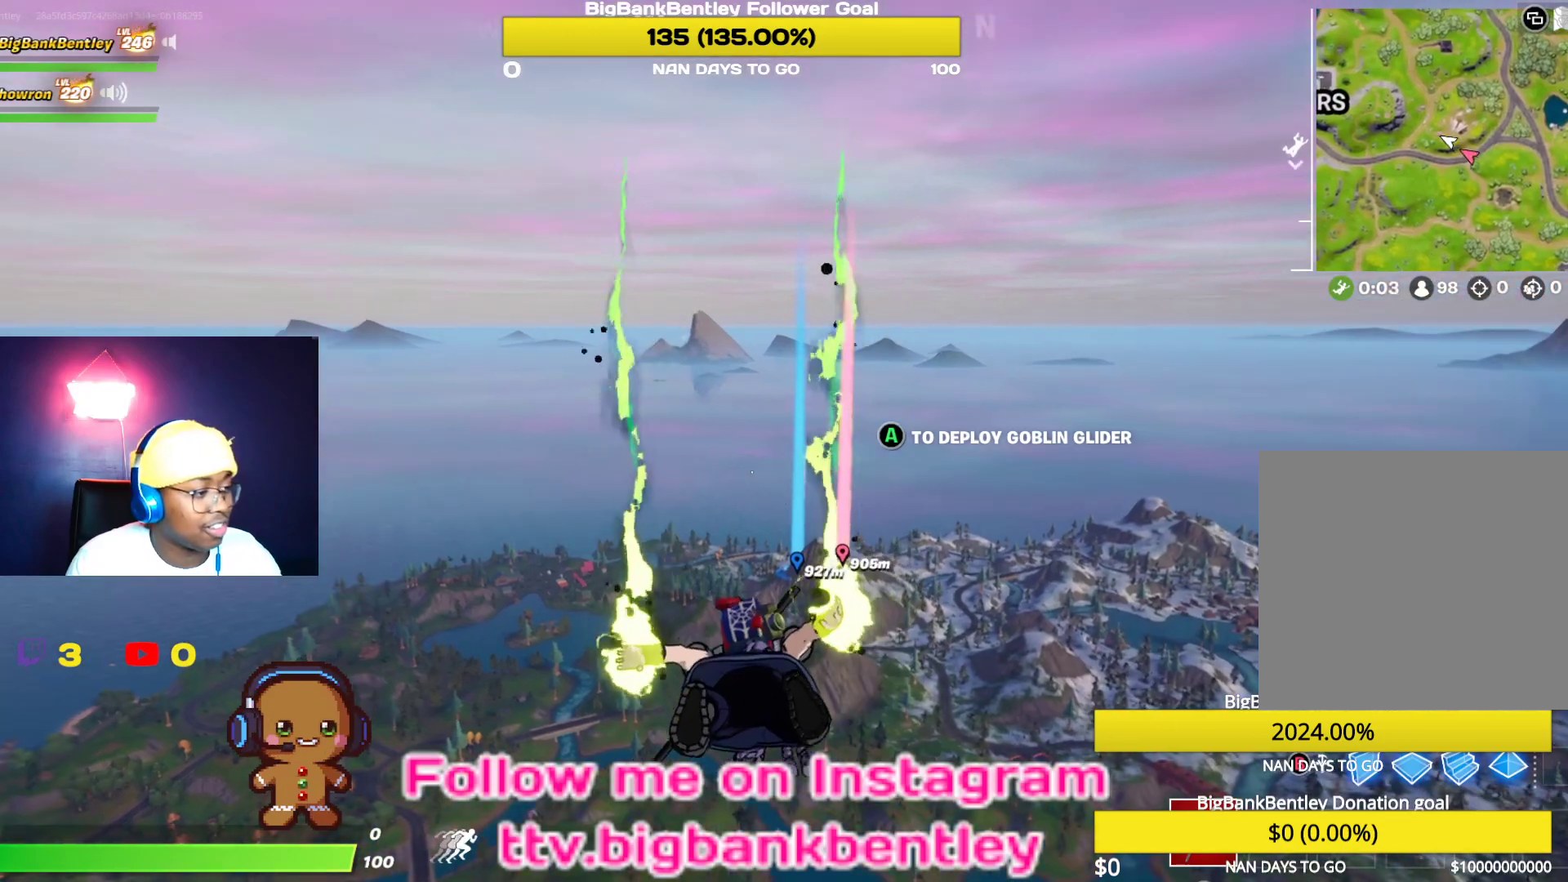
{"buttons": [], "left_stick": "center", "right_stick": "right", "events": [[417, "right_stick", "right"]]}
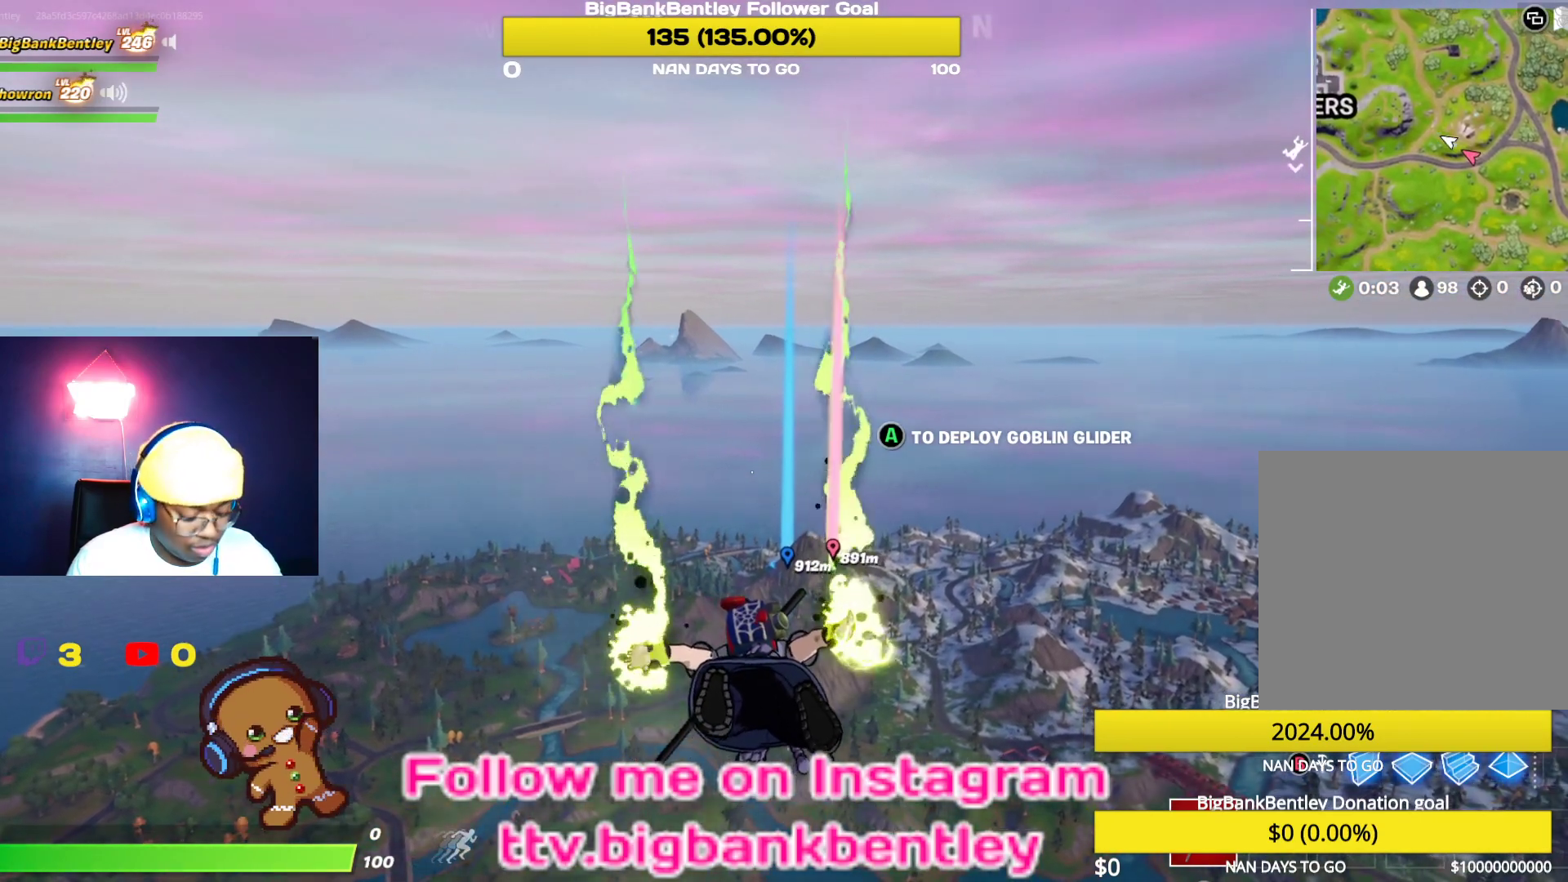
{"buttons": [], "left_stick": "center", "right_stick": "center", "events": [[17, "right_stick", "center"]]}
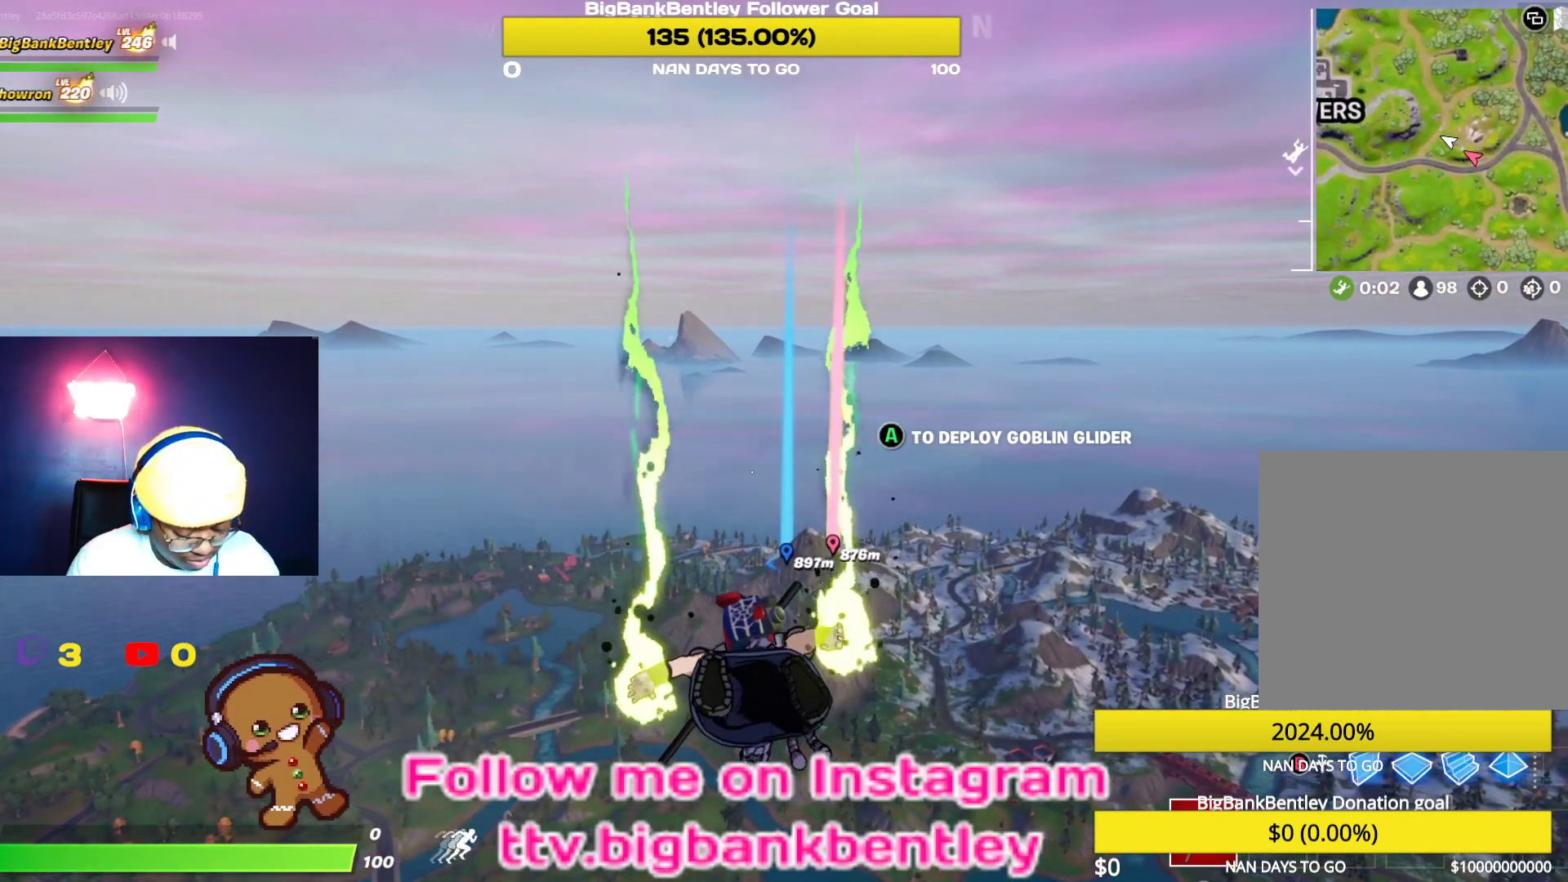
{"buttons": [], "left_stick": "center", "right_stick": "center", "events": []}
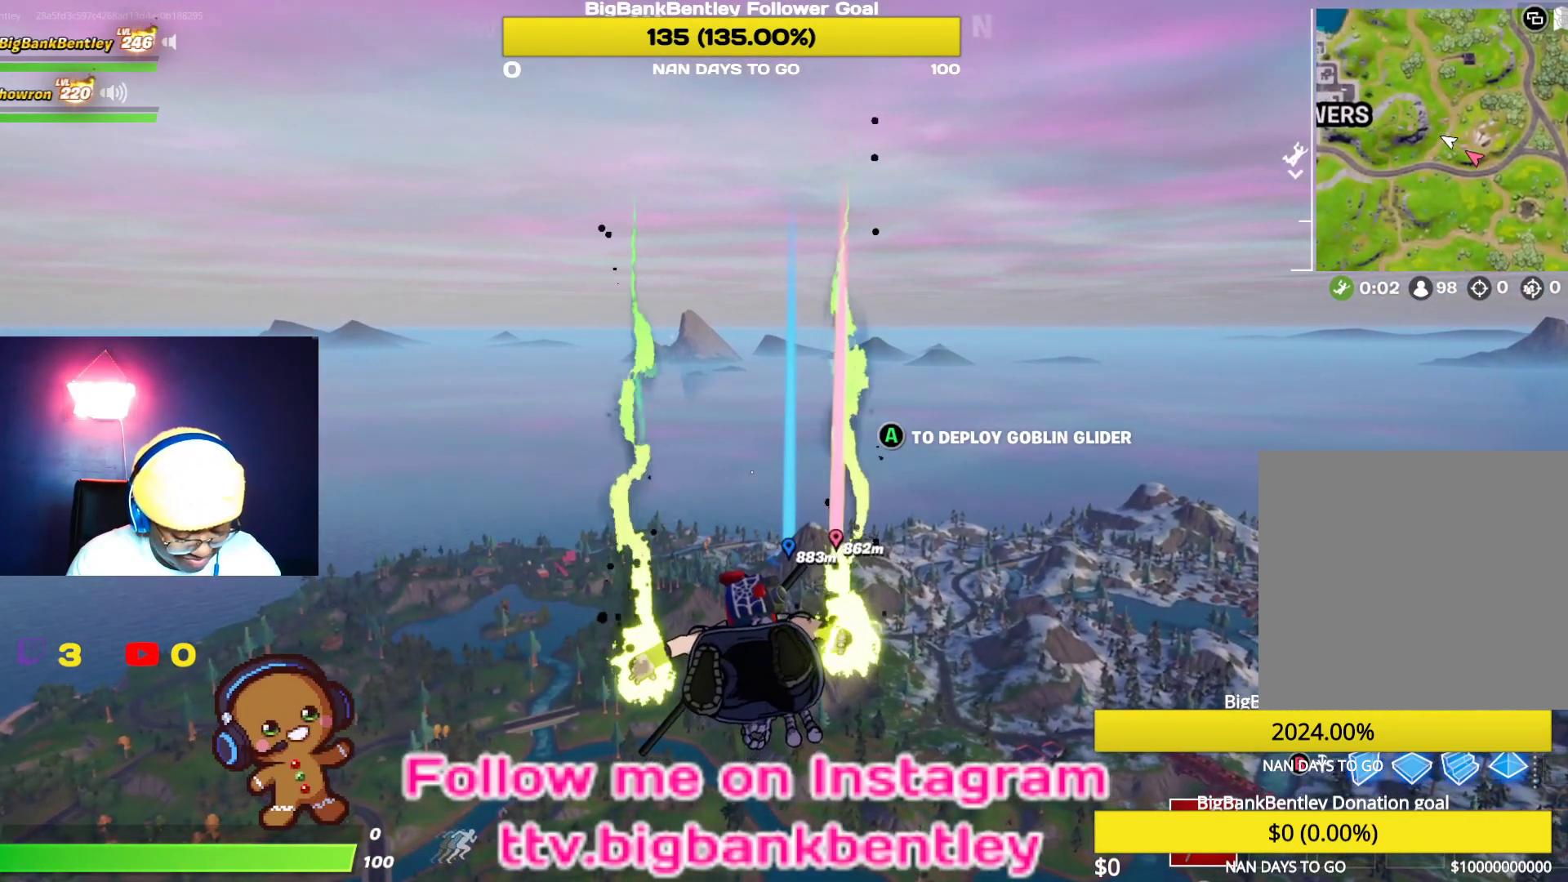
{"buttons": [], "left_stick": "center", "right_stick": "center", "events": []}
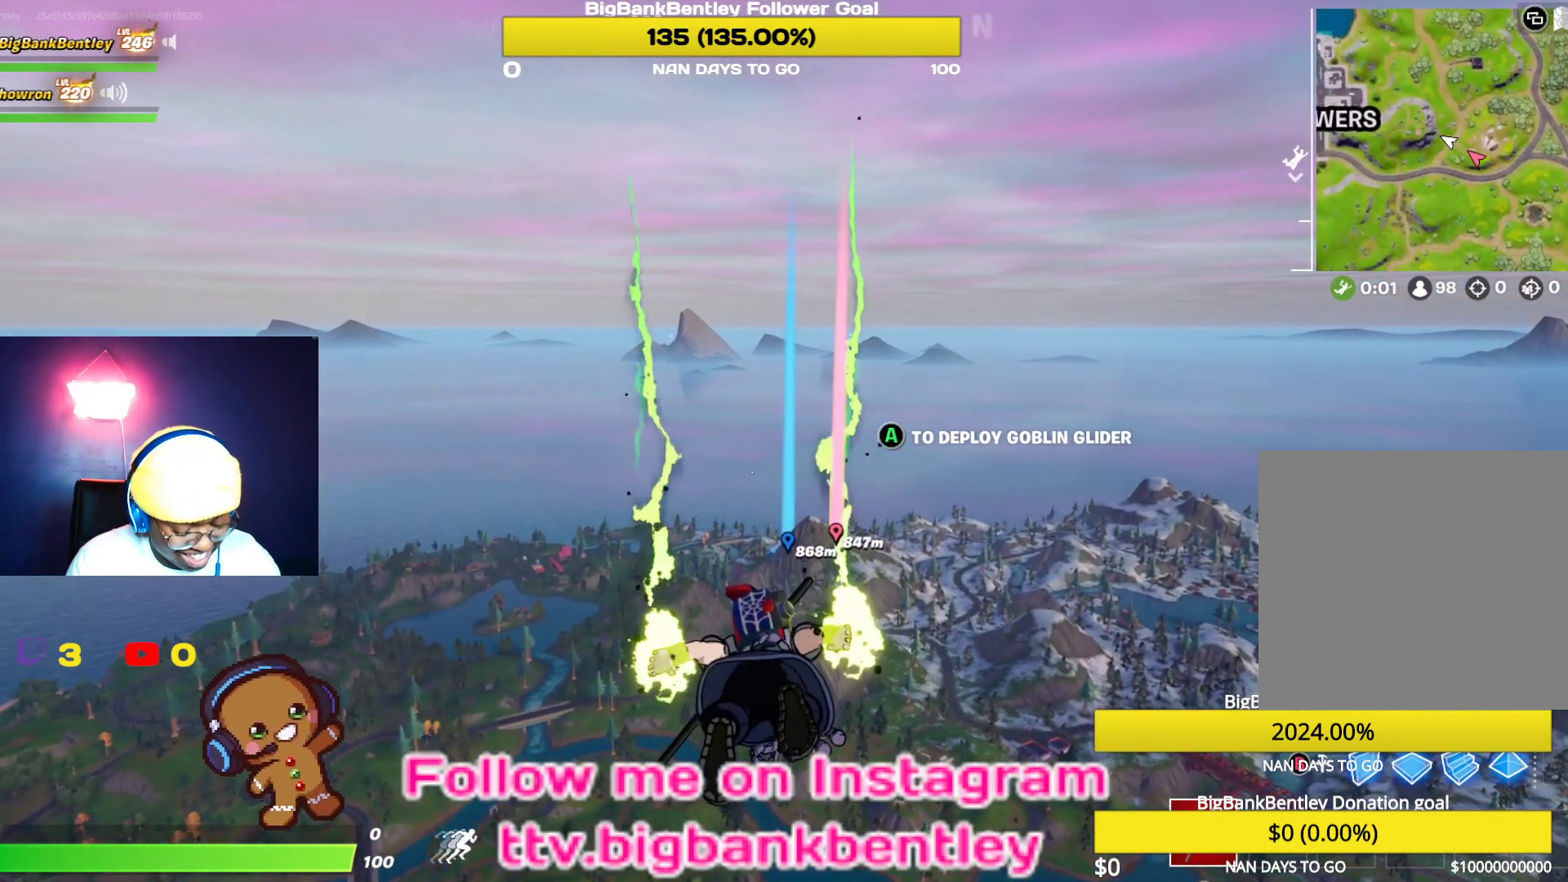
{"buttons": [], "left_stick": "center", "right_stick": "center", "events": []}
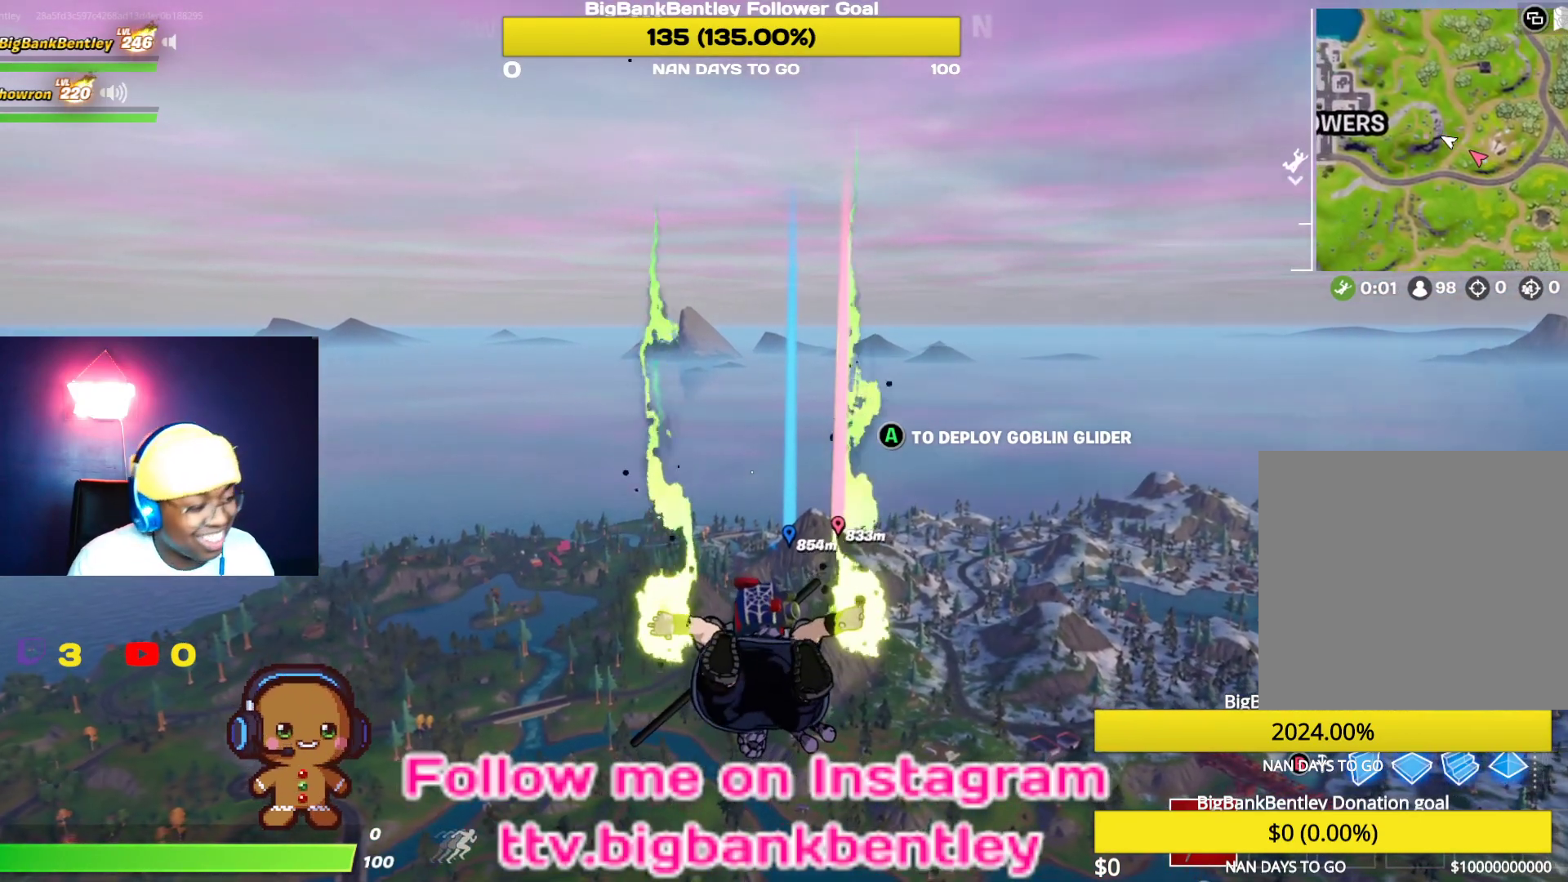
{"buttons": [], "left_stick": "center", "right_stick": "center", "events": []}
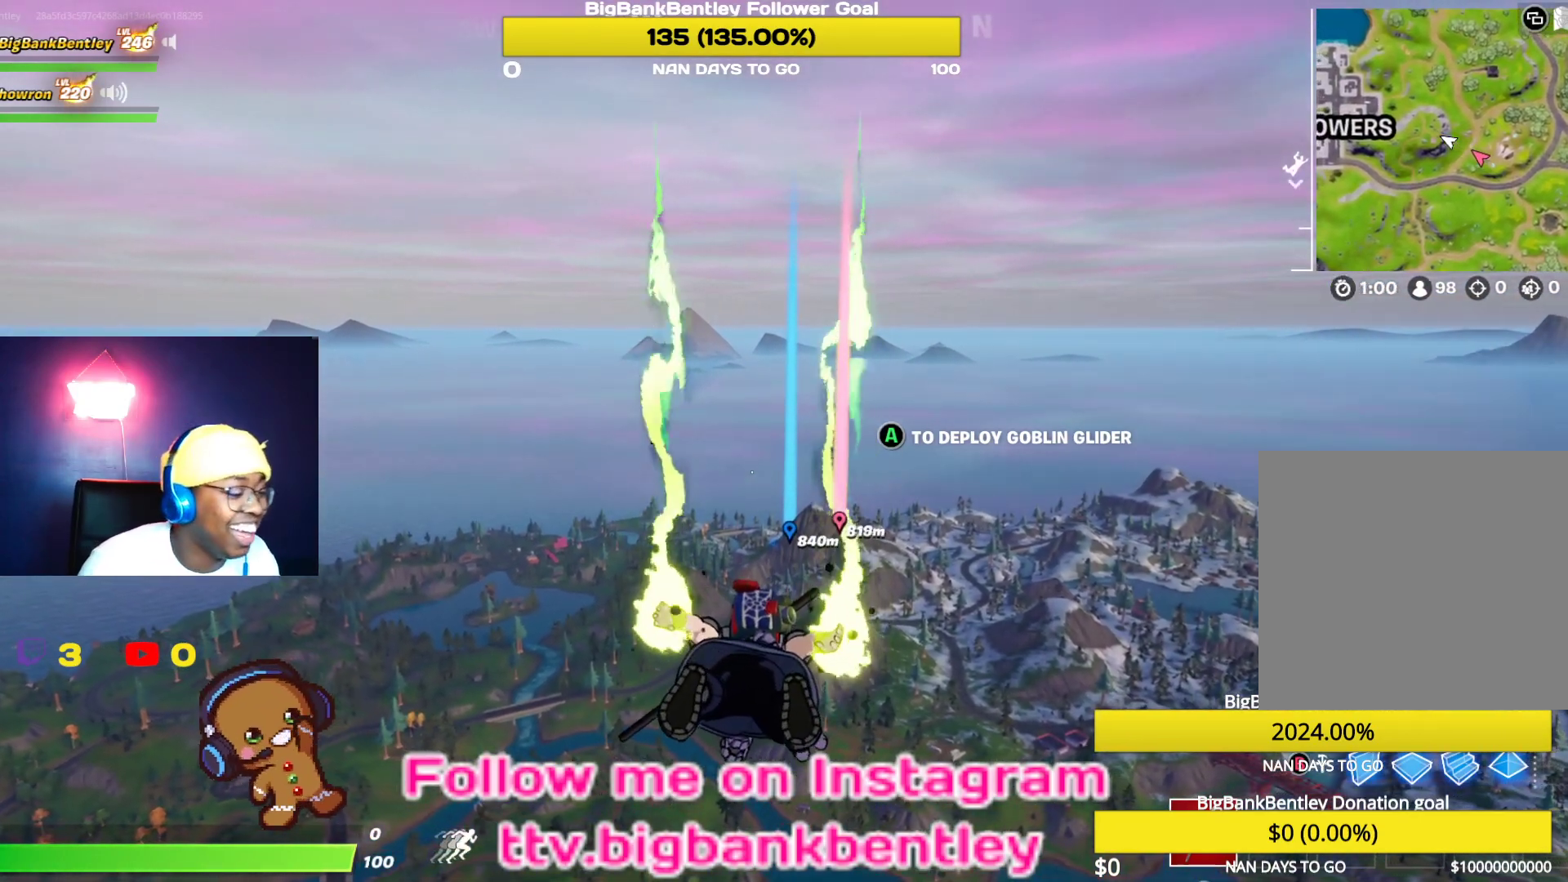
{"buttons": [], "left_stick": "center", "right_stick": "center", "events": [[133, "right_stick", "up"], [233, "right_stick", "center"]]}
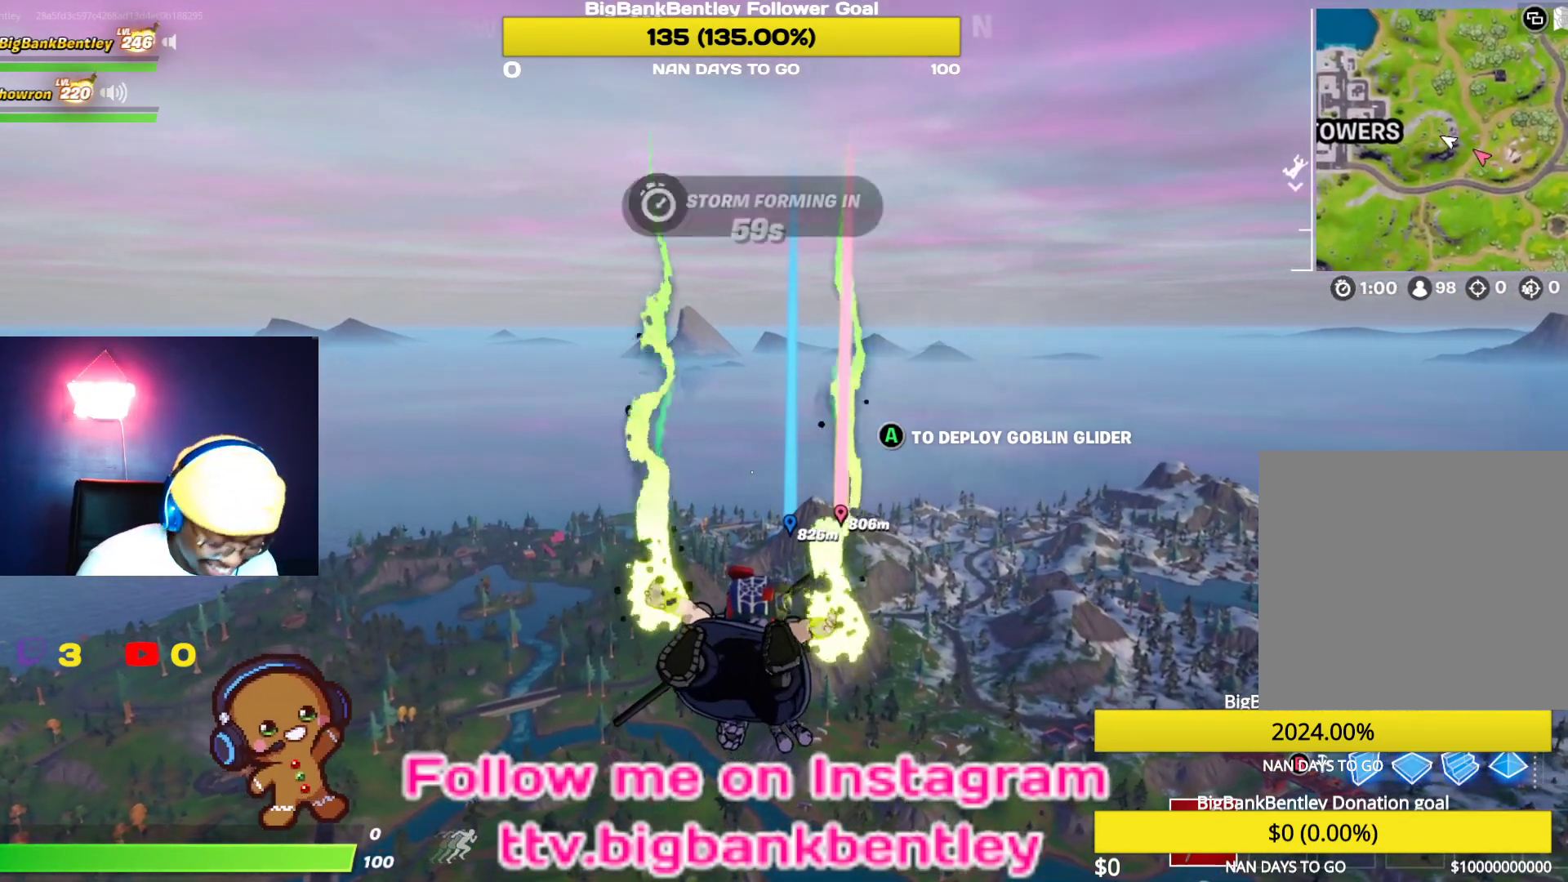
{"buttons": [], "left_stick": "center", "right_stick": "center", "events": []}